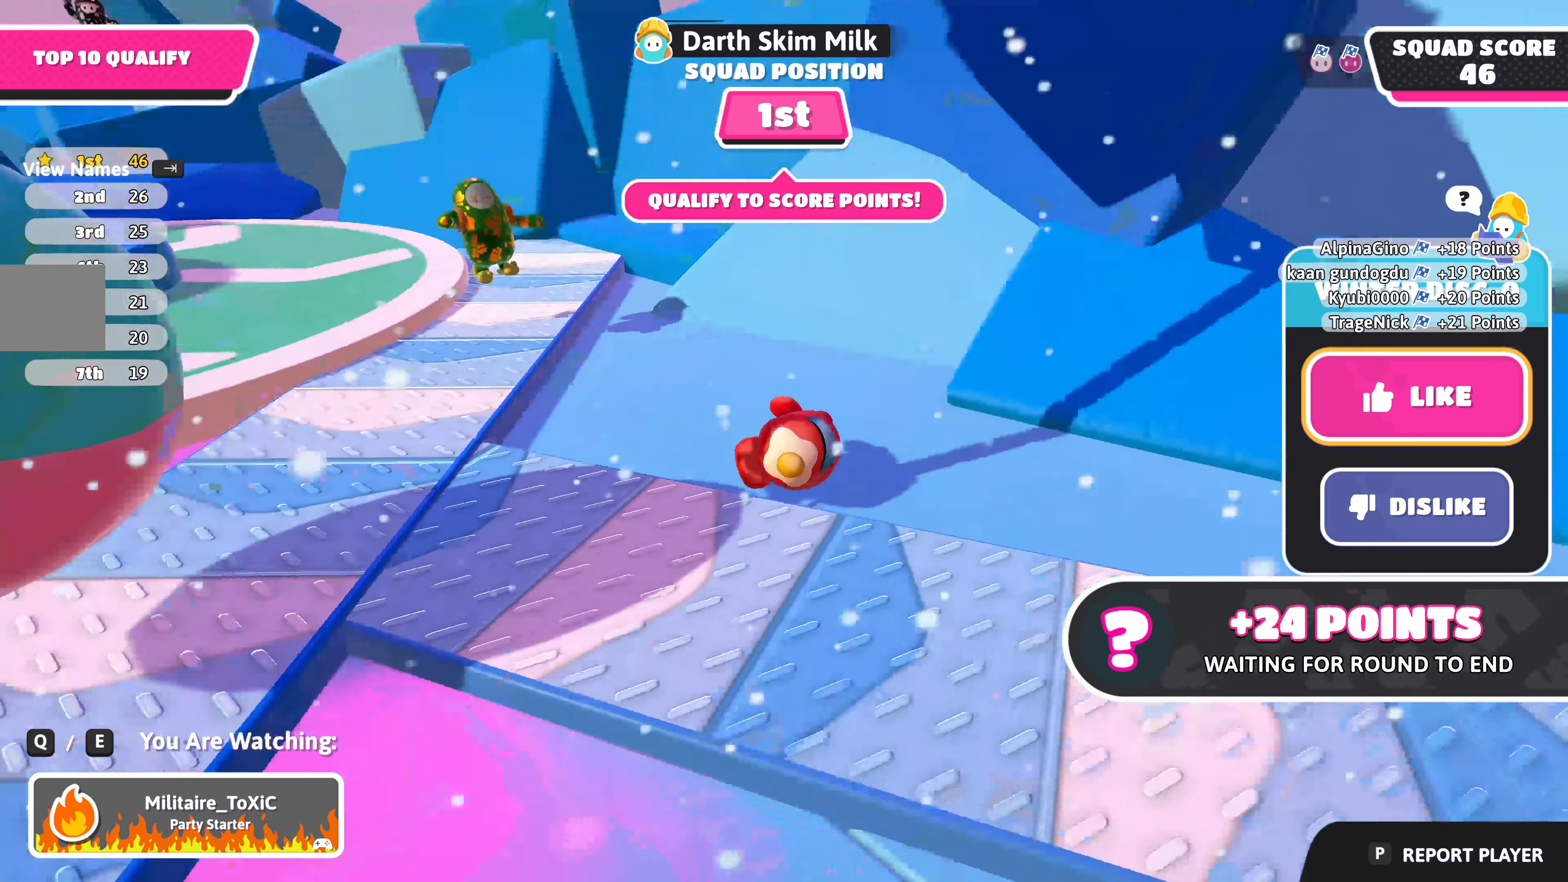
Gameplay with a controller (PlayStation layout); each line is a JSON object with the inputs held at the frame after it. "events" lists button and stick changes between this image and that frame as [ms after this image, input, new state], when the widget could be followed in between.
{"buttons": ["DPAD_DOWN"], "left_stick": "center", "right_stick": "center", "events": [[233, "DPAD_DOWN", "down"], [383, "DPAD_DOWN", "up"], [500, "DPAD_DOWN", "down"]]}
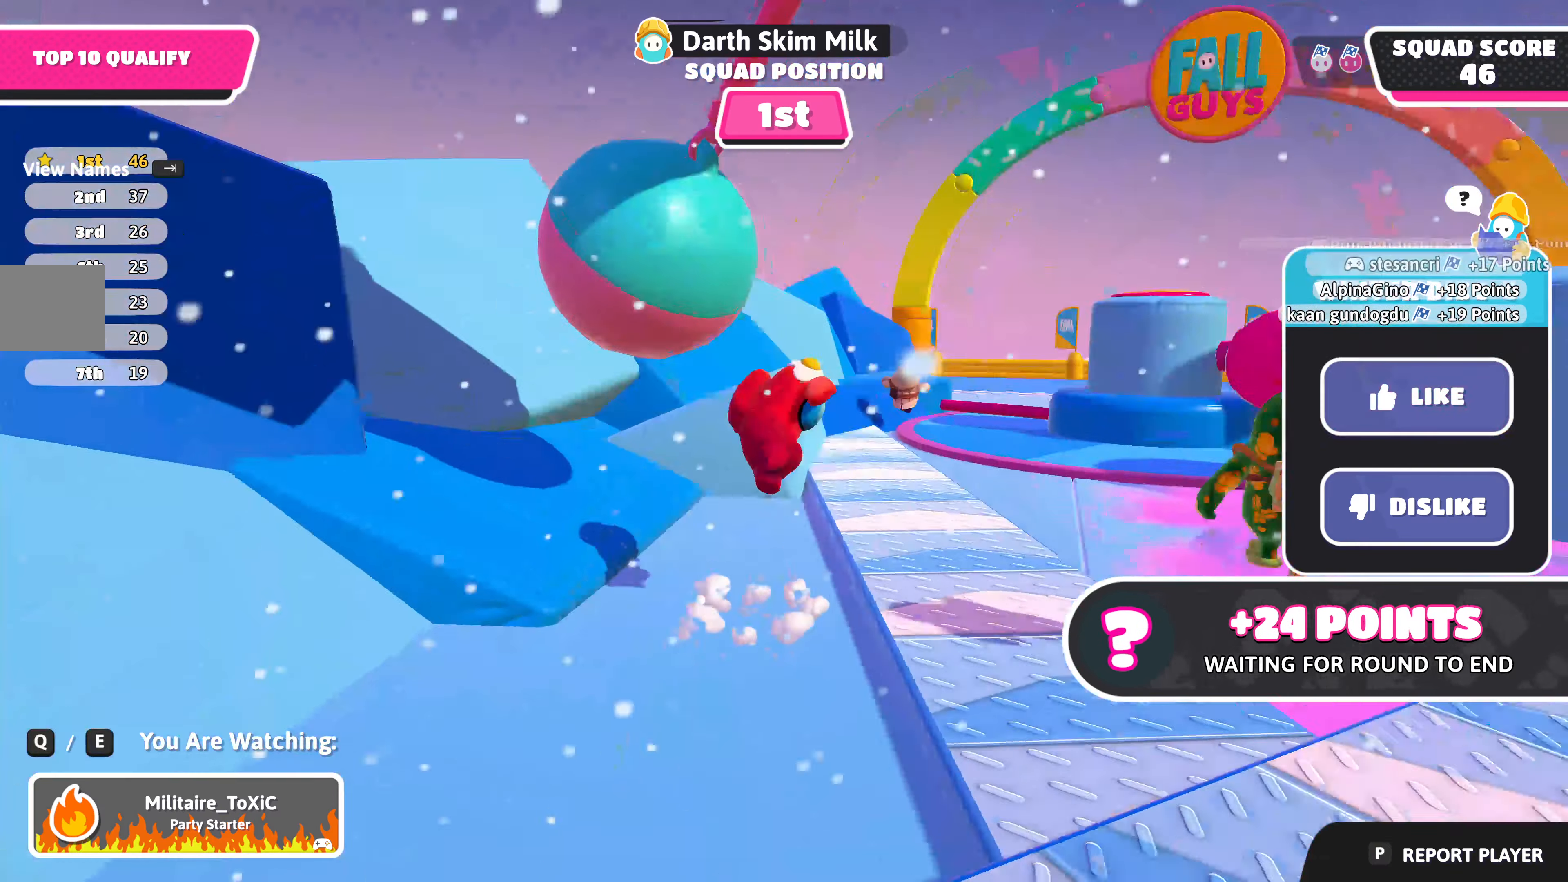
{"buttons": [], "left_stick": "center", "right_stick": "center", "events": [[100, "DPAD_DOWN", "up"], [233, "DPAD_UP", "down"], [383, "DPAD_UP", "up"]]}
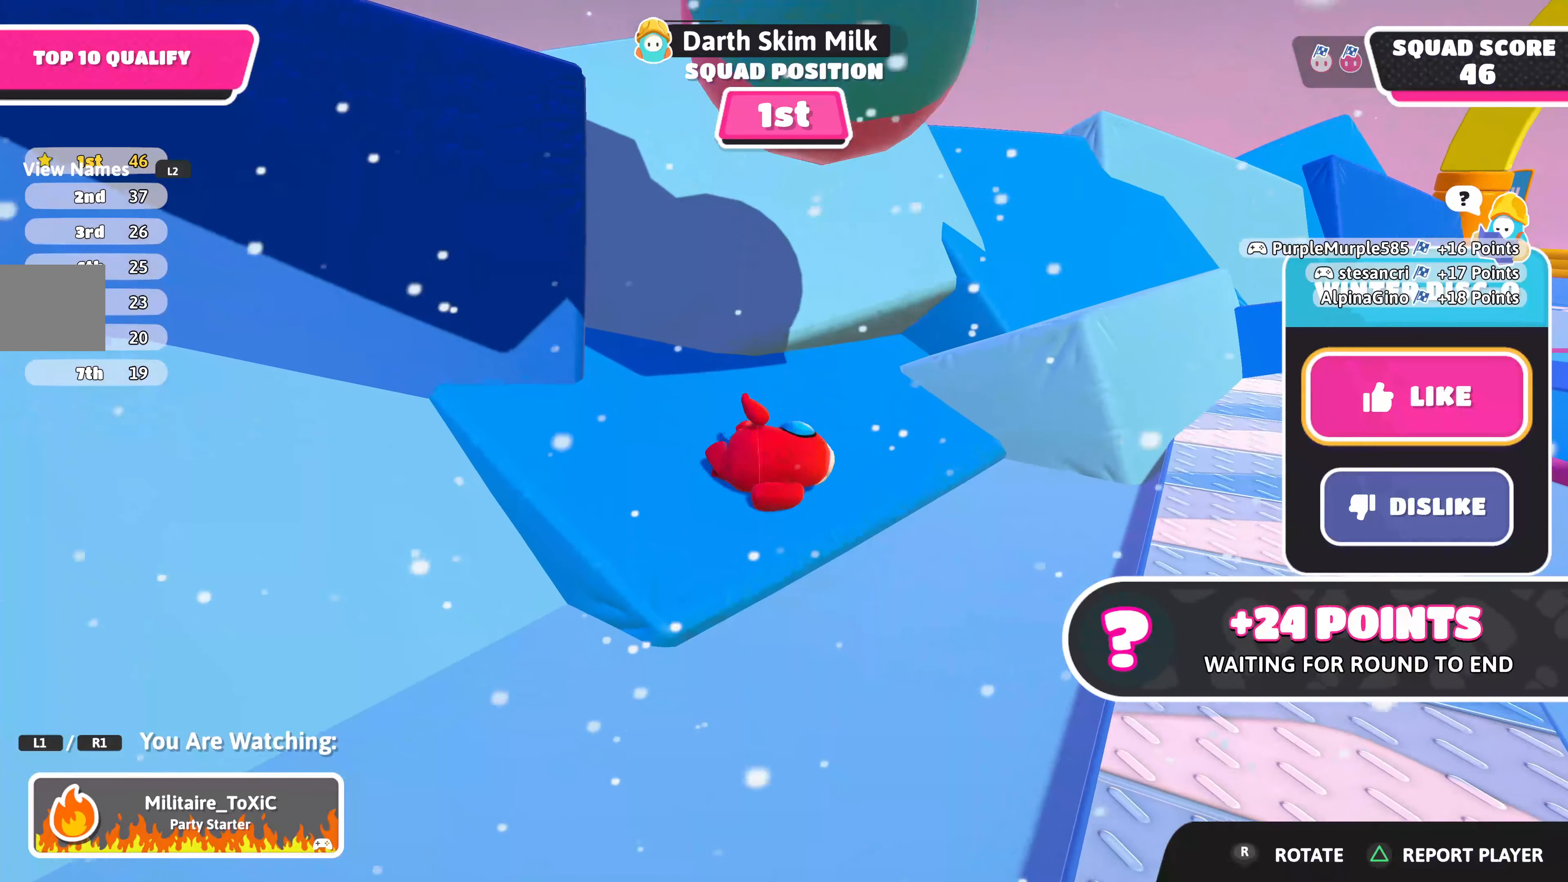
{"buttons": ["DPAD_UP"], "left_stick": "center", "right_stick": "center", "events": [[17, "DPAD_DOWN", "down"], [150, "DPAD_DOWN", "up"], [267, "DPAD_DOWN", "down"], [383, "DPAD_DOWN", "up"], [483, "DPAD_UP", "down"]]}
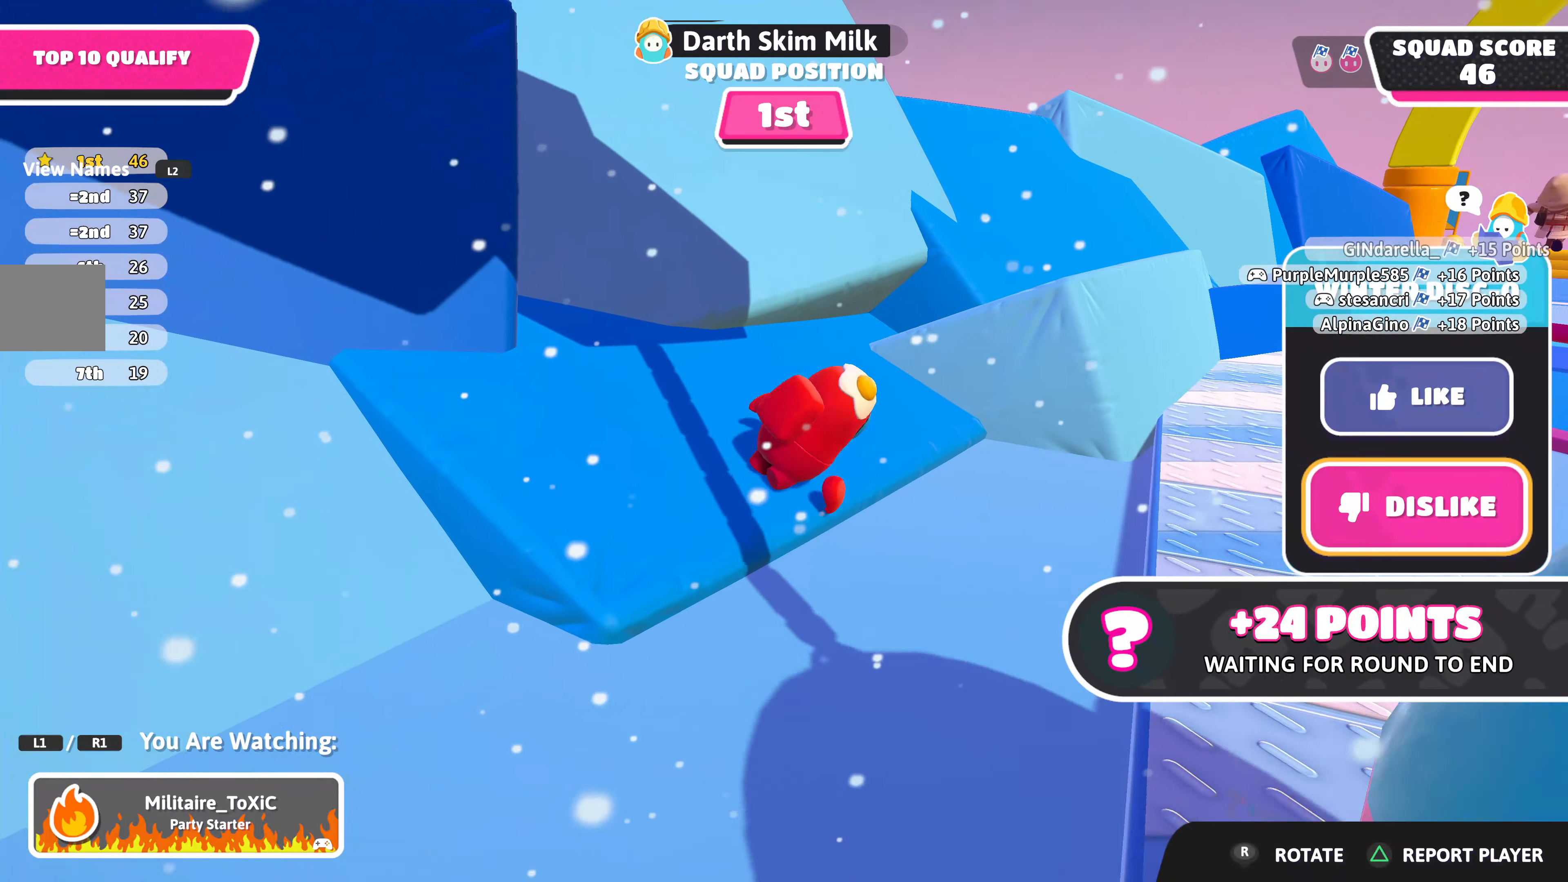
{"buttons": [], "left_stick": "center", "right_stick": "center", "events": [[117, "DPAD_UP", "up"], [267, "DPAD_DOWN", "down"], [384, "DPAD_DOWN", "up"]]}
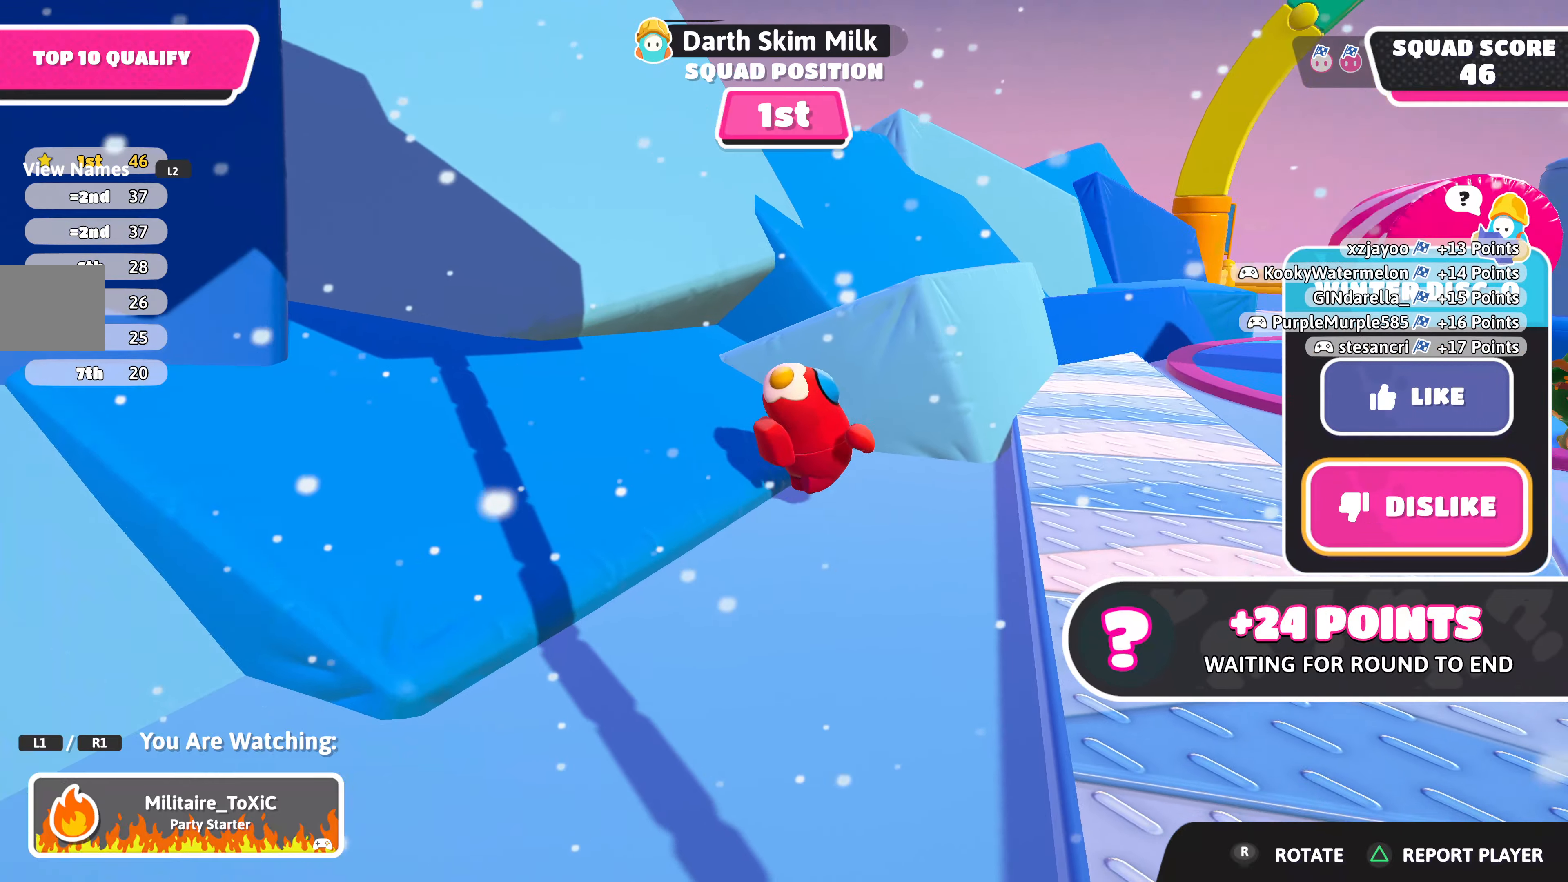
{"buttons": [], "left_stick": "center", "right_stick": "center", "events": [[317, "DPAD_UP", "down"], [417, "DPAD_UP", "up"]]}
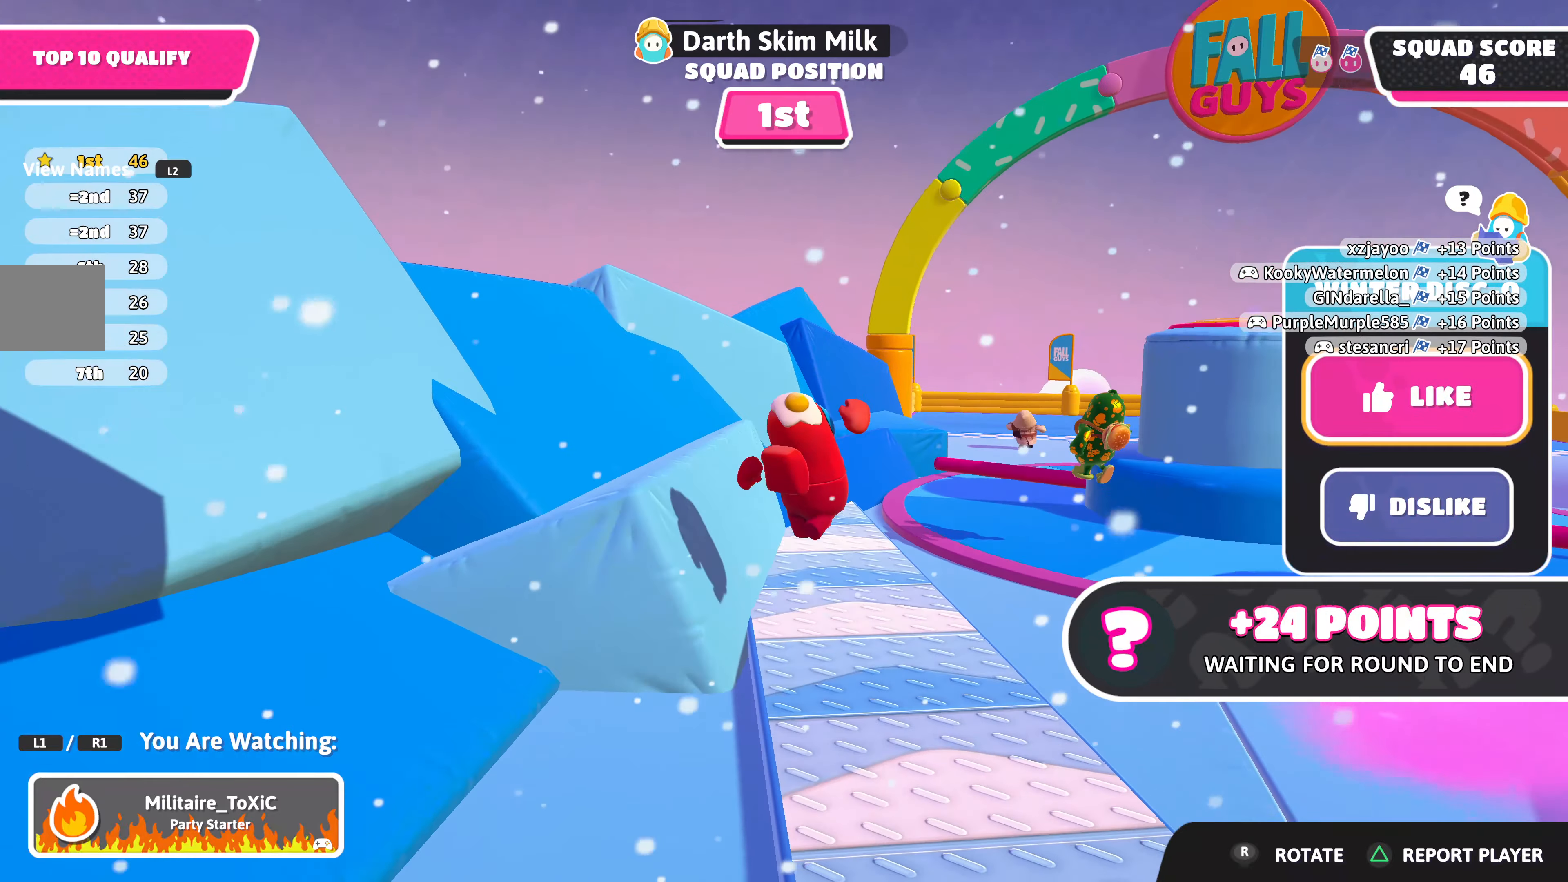
{"buttons": [], "left_stick": "center", "right_stick": "center", "events": [[67, "DPAD_DOWN", "down"], [184, "DPAD_DOWN", "up"]]}
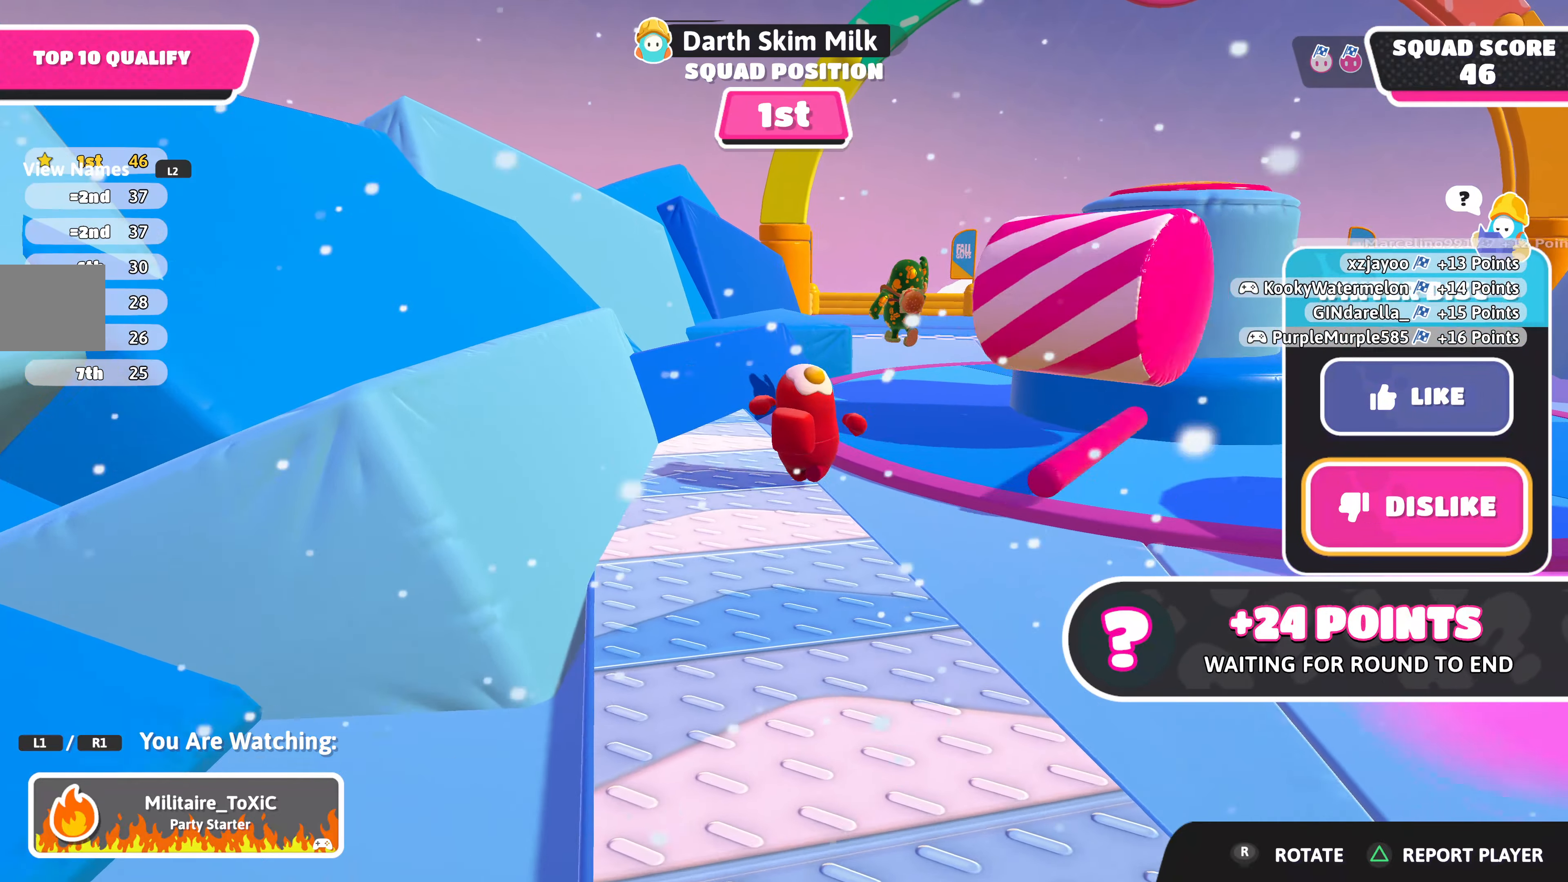
{"buttons": [], "left_stick": "center", "right_stick": "center", "events": [[184, "CROSS", "down"], [267, "CROSS", "up"]]}